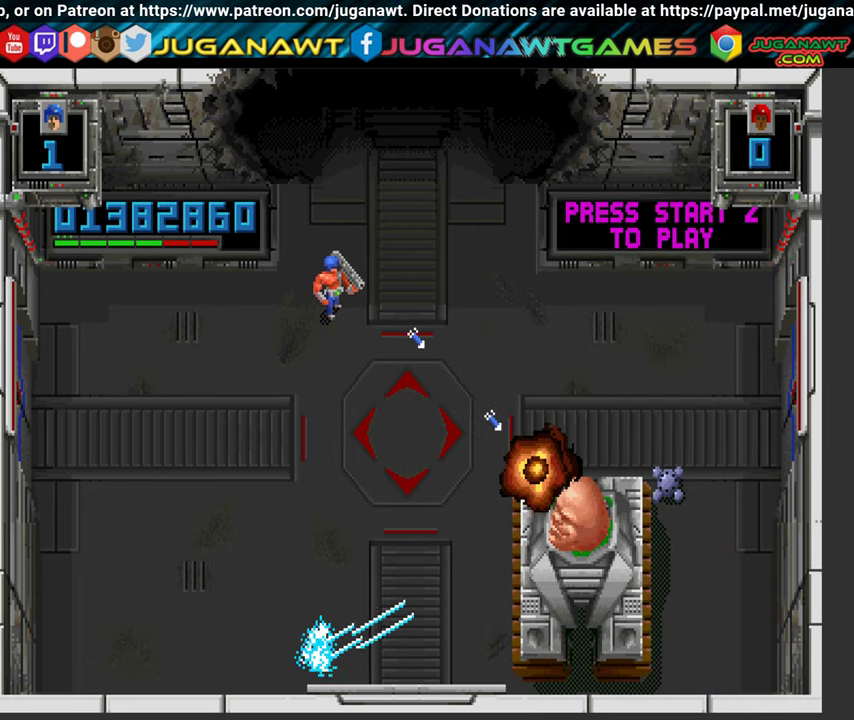
Gameplay with a controller (Xbox layout); each line is a JSON object with the inputs held at the frame after it. "events" lists button and stick changes between this image and that frame as [ms after this image, input, new state], when the widget could be followed in between. Not read: L3 R3.
{"buttons": ["A", "B"], "left_stick": "center", "right_stick": "center", "events": []}
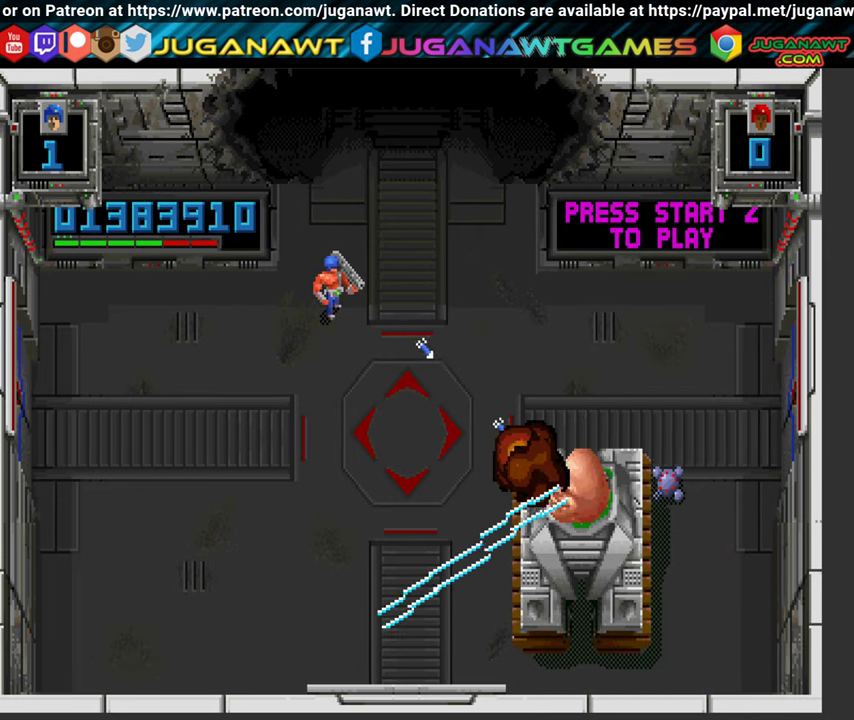
{"buttons": ["A", "B"], "left_stick": "center", "right_stick": "center", "events": []}
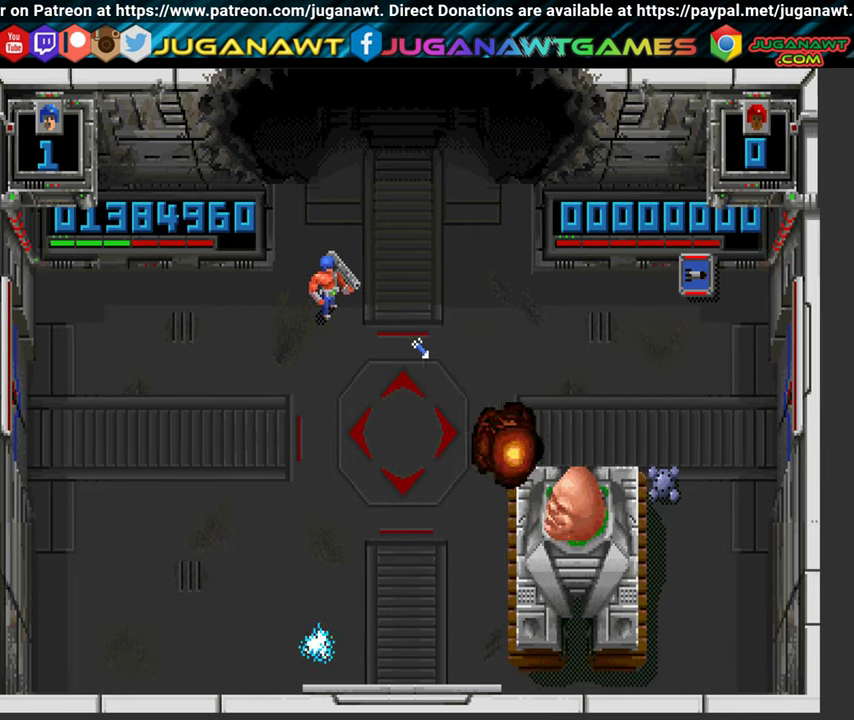
{"buttons": ["A", "B", "DPAD_RIGHT"], "left_stick": "center", "right_stick": "center", "events": [[217, "DPAD_RIGHT", "down"]]}
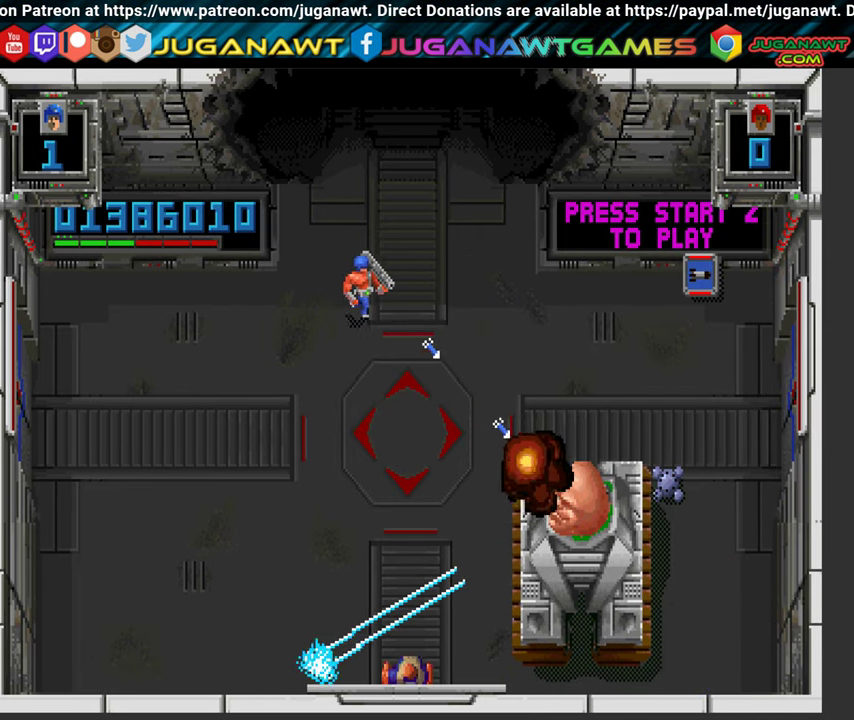
{"buttons": ["A", "B", "DPAD_LEFT"], "left_stick": "center", "right_stick": "center", "events": [[367, "DPAD_RIGHT", "up"], [367, "DPAD_UP", "down"], [400, "DPAD_LEFT", "down"], [450, "DPAD_UP", "up"]]}
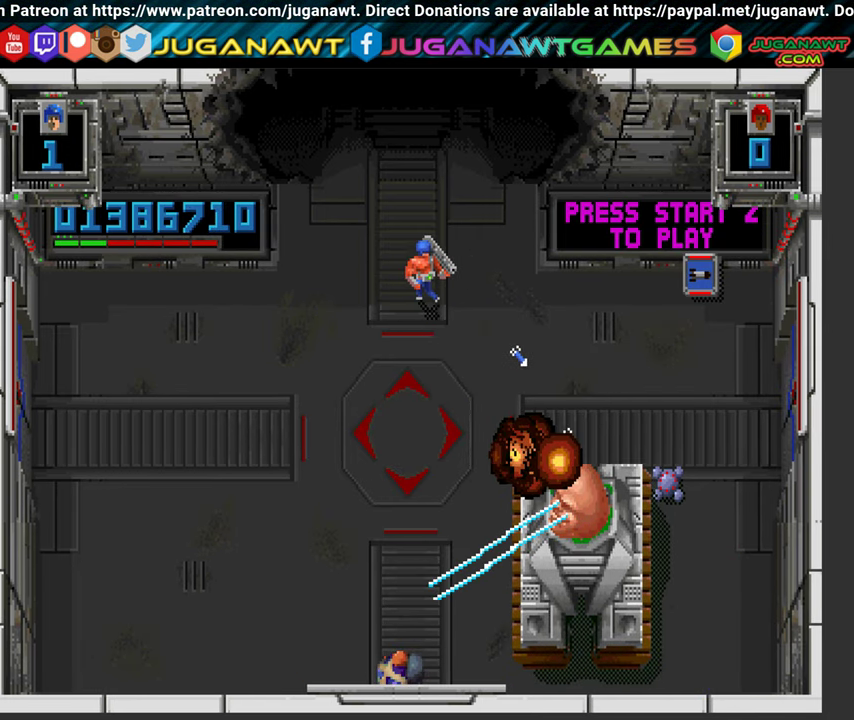
{"buttons": ["A", "DPAD_LEFT"], "left_stick": "center", "right_stick": "center", "events": [[250, "B", "up"]]}
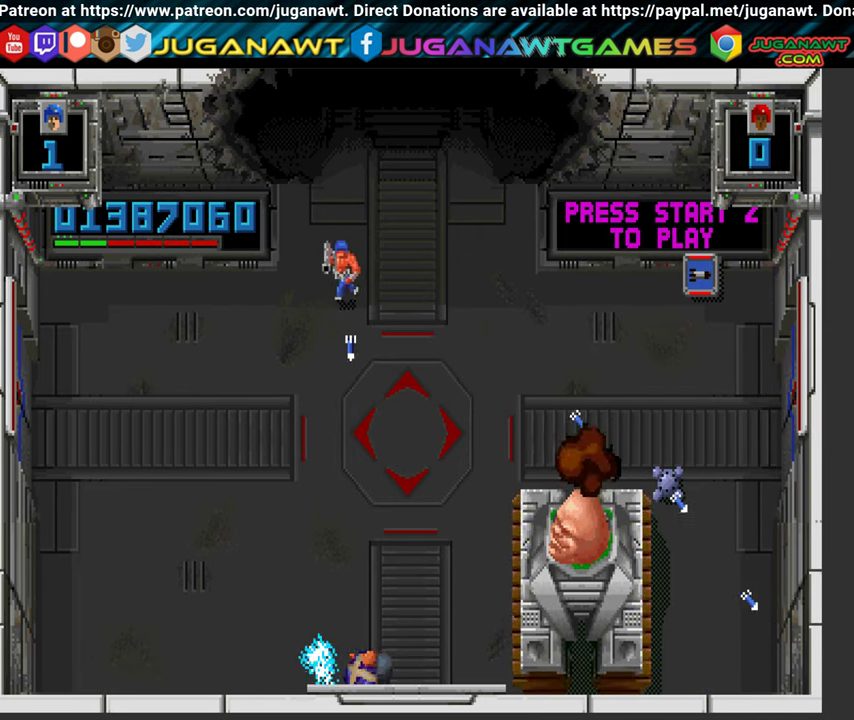
{"buttons": ["A", "B", "DPAD_RIGHT"], "left_stick": "center", "right_stick": "center", "events": [[350, "DPAD_LEFT", "up"], [484, "B", "down"], [484, "DPAD_RIGHT", "down"]]}
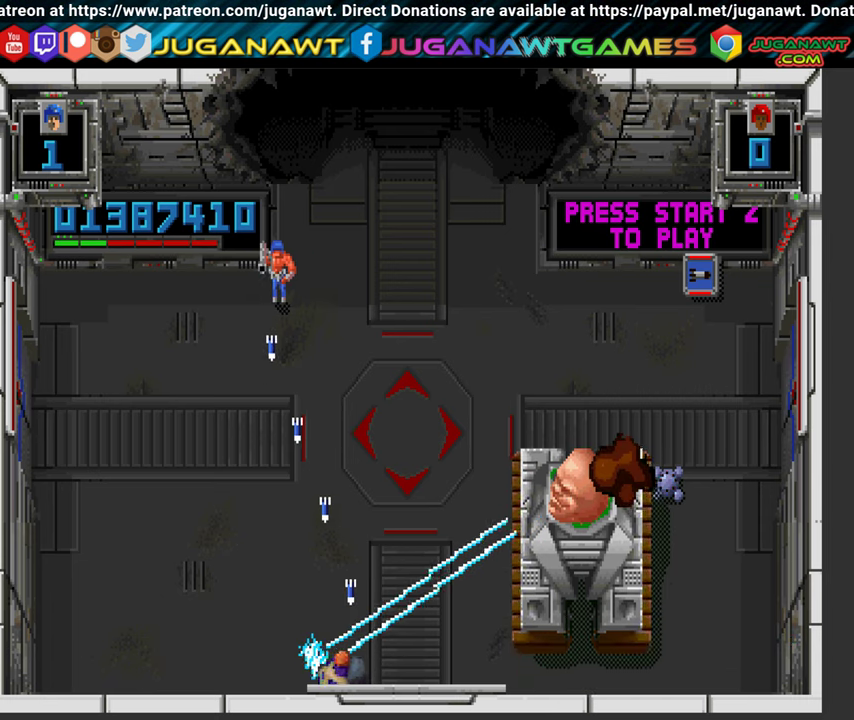
{"buttons": ["A", "B", "DPAD_UP", "DPAD_RIGHT"], "left_stick": "center", "right_stick": "center", "events": [[400, "DPAD_UP", "down"]]}
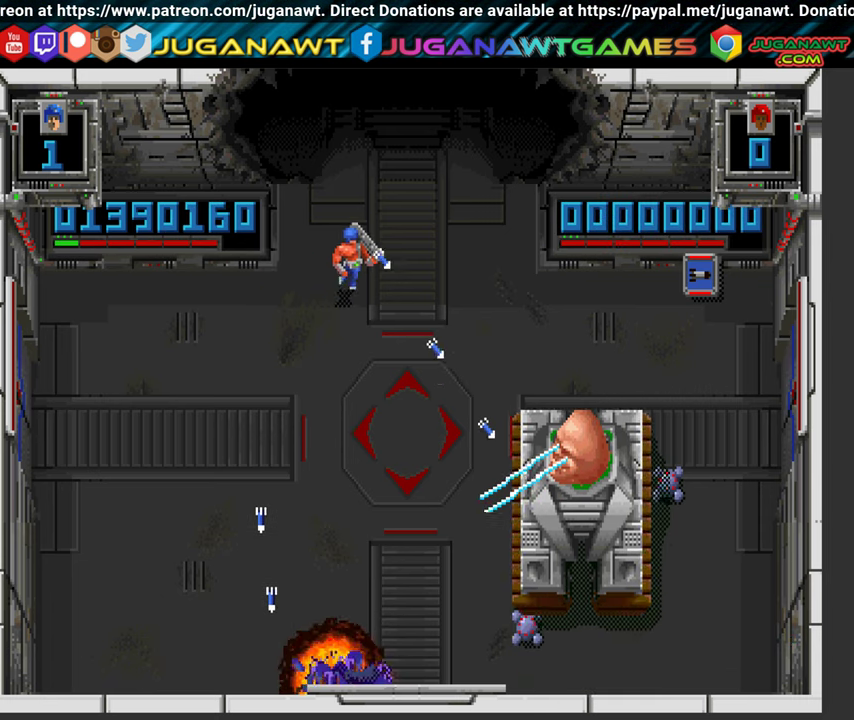
{"buttons": ["A", "B"], "left_stick": "center", "right_stick": "center", "events": [[150, "DPAD_RIGHT", "up"], [167, "DPAD_UP", "up"]]}
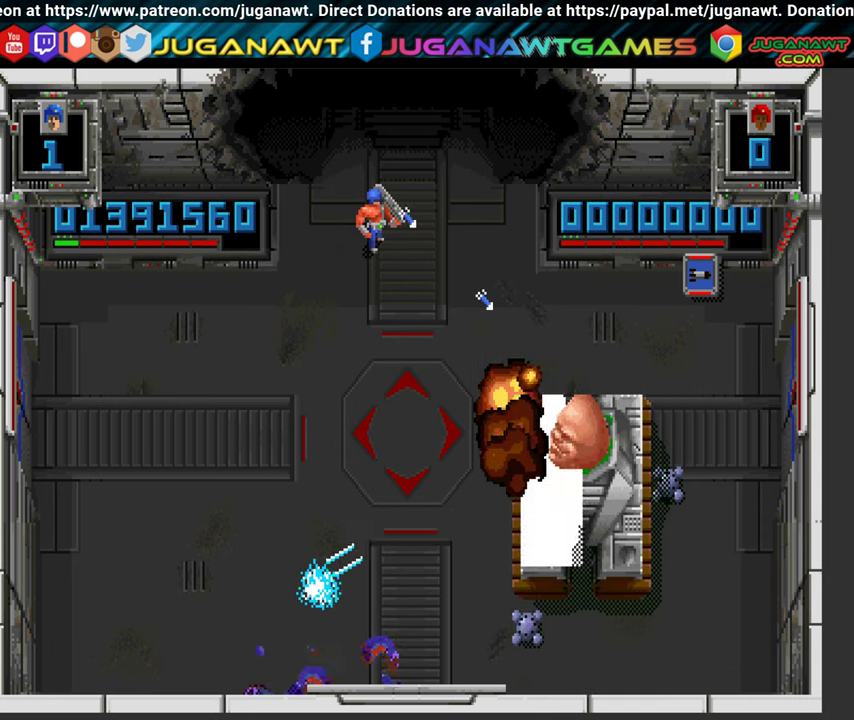
{"buttons": ["A", "B", "DPAD_DOWN"], "left_stick": "center", "right_stick": "center", "events": [[484, "DPAD_DOWN", "down"]]}
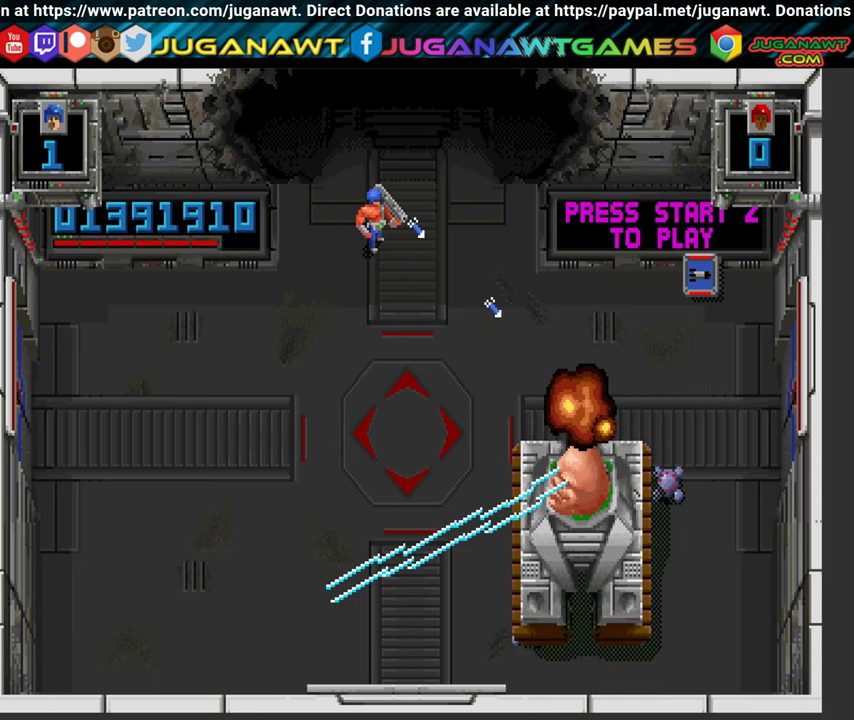
{"buttons": ["A", "B"], "left_stick": "center", "right_stick": "center", "events": [[34, "DPAD_LEFT", "down"], [267, "DPAD_DOWN", "up"], [334, "DPAD_LEFT", "up"]]}
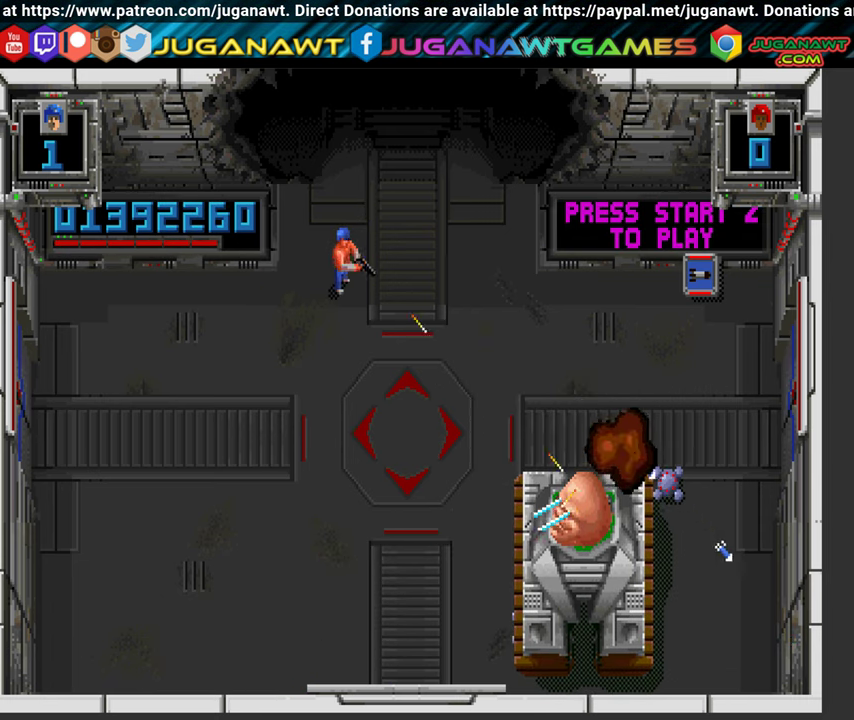
{"buttons": ["A", "B", "DPAD_UP", "DPAD_RIGHT"], "left_stick": "center", "right_stick": "center", "events": [[17, "DPAD_RIGHT", "down"], [150, "DPAD_UP", "down"]]}
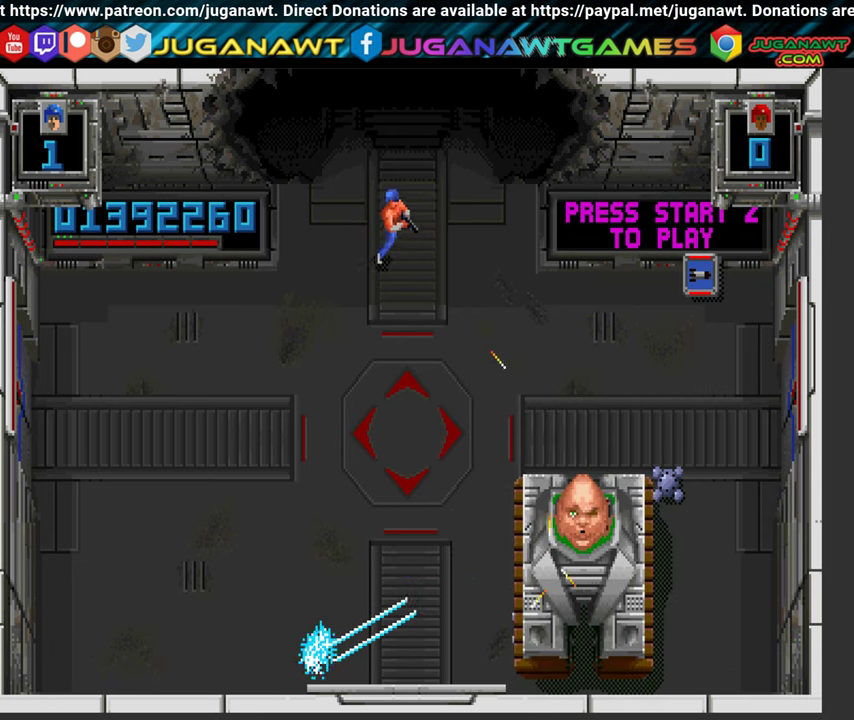
{"buttons": ["A", "DPAD_RIGHT"], "left_stick": "center", "right_stick": "center", "events": [[17, "DPAD_UP", "up"], [284, "B", "up"]]}
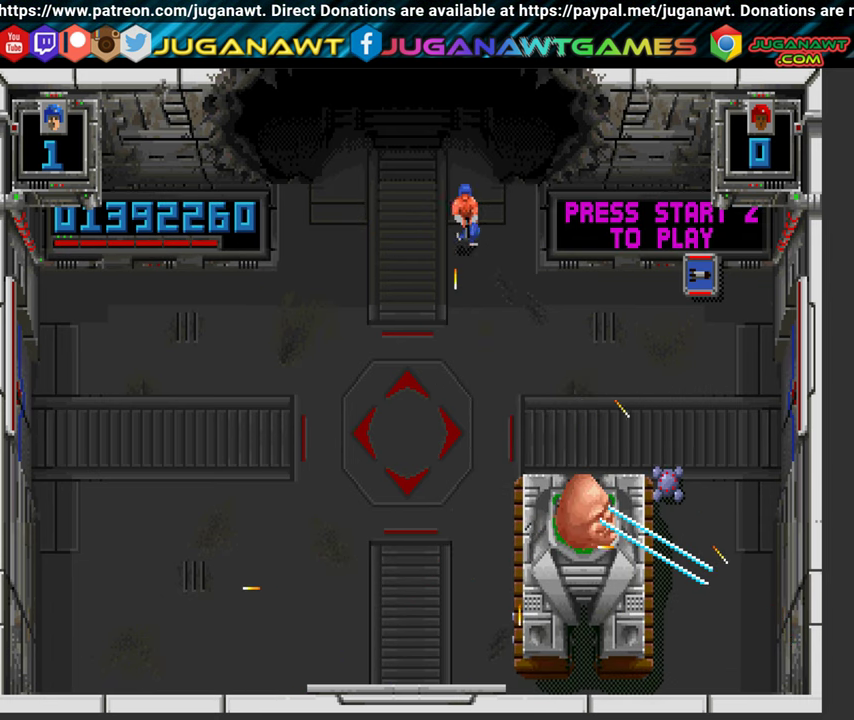
{"buttons": ["A", "DPAD_RIGHT"], "left_stick": "center", "right_stick": "center", "events": [[267, "DPAD_DOWN", "down"], [467, "DPAD_DOWN", "up"]]}
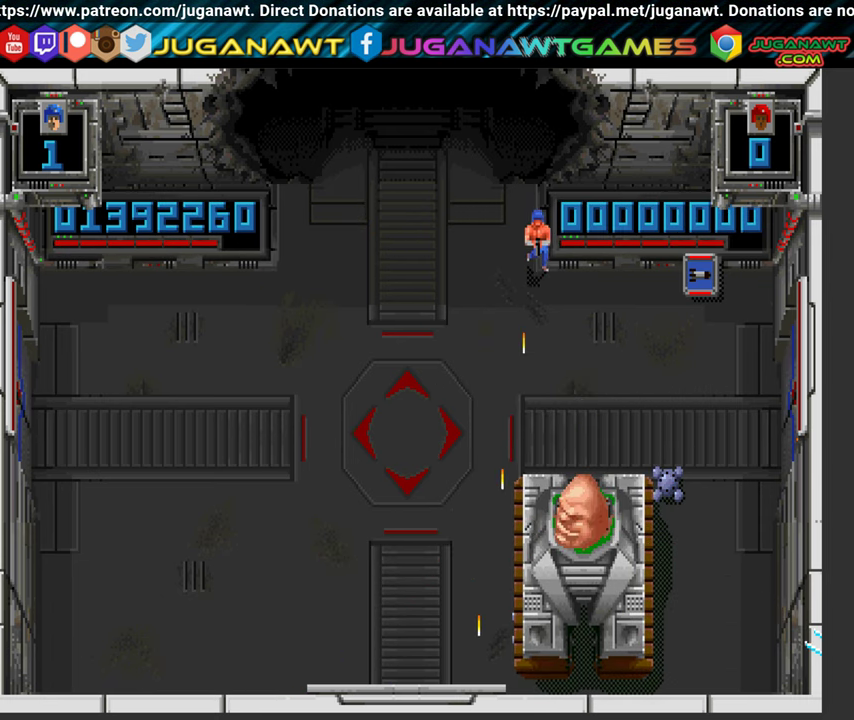
{"buttons": ["A", "DPAD_RIGHT"], "left_stick": "center", "right_stick": "center", "events": []}
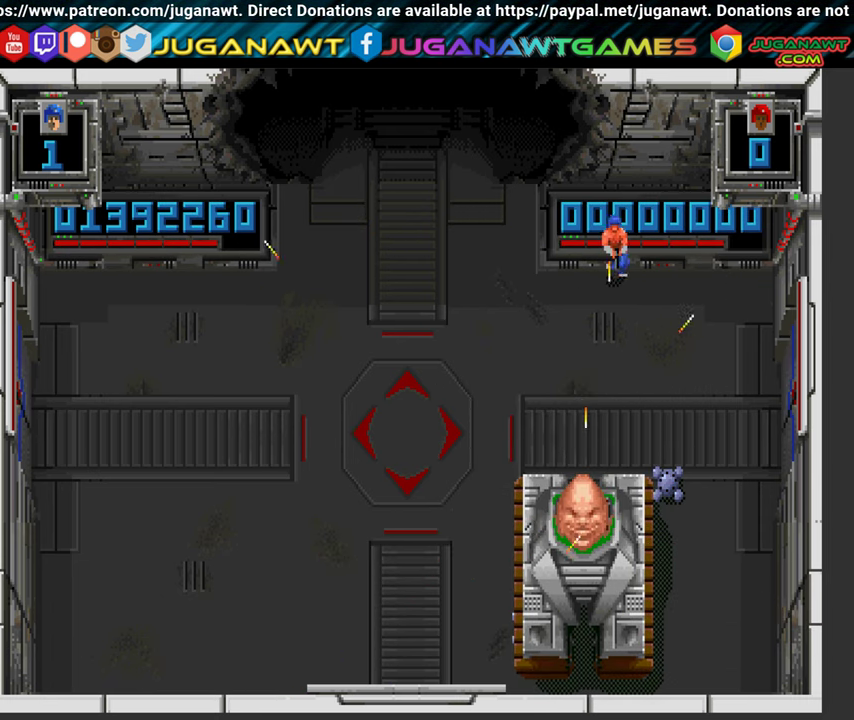
{"buttons": ["A", "DPAD_UP", "DPAD_LEFT"], "left_stick": "center", "right_stick": "center", "events": [[317, "DPAD_RIGHT", "up"], [334, "DPAD_UP", "down"], [417, "DPAD_LEFT", "down"]]}
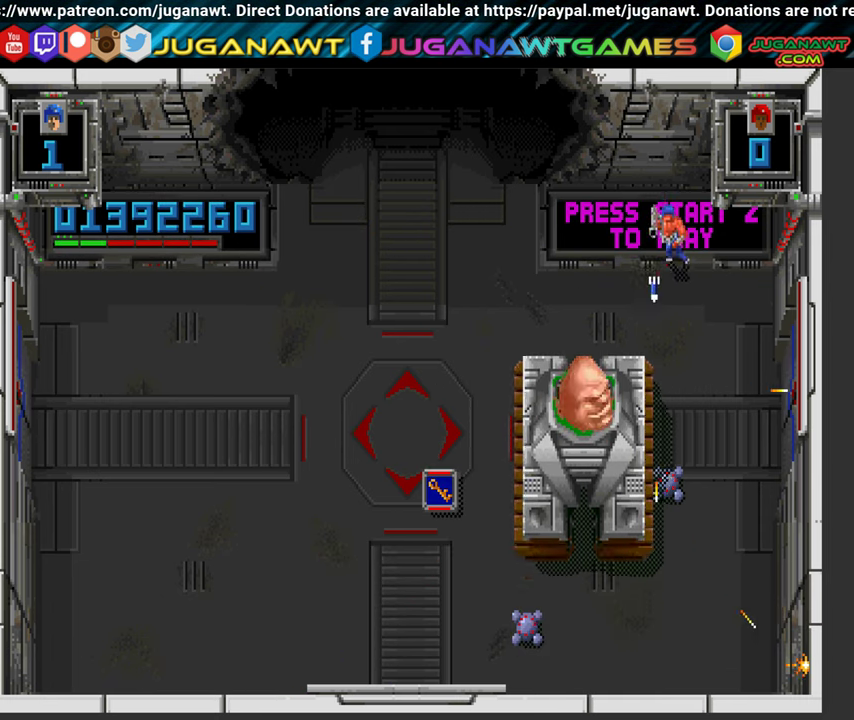
{"buttons": ["A", "X", "DPAD_RIGHT"], "left_stick": "center", "right_stick": "center", "events": [[200, "DPAD_LEFT", "up"], [233, "DPAD_RIGHT", "down"], [316, "X", "down"], [400, "DPAD_UP", "up"]]}
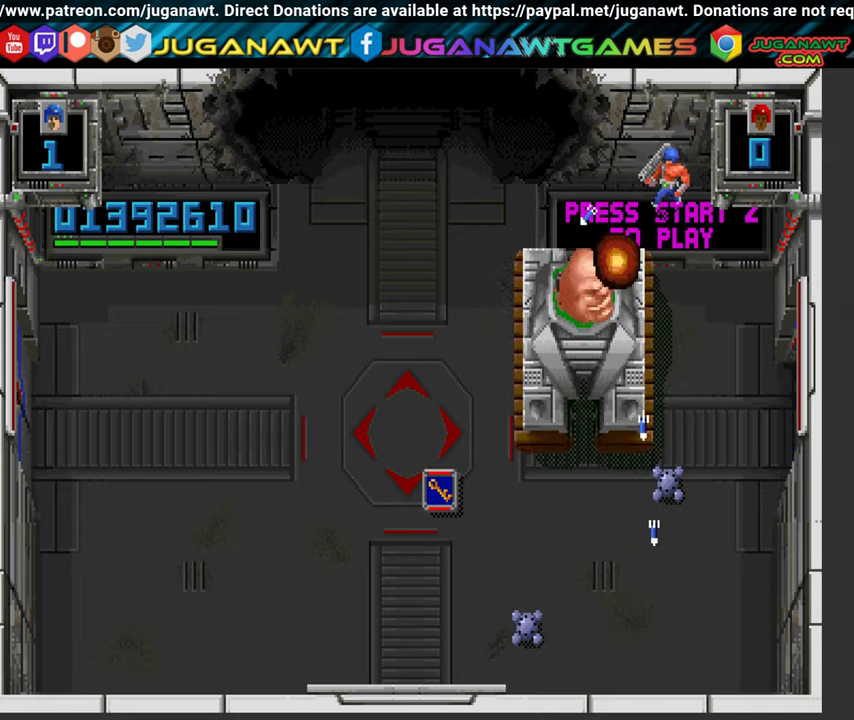
{"buttons": ["A", "X", "DPAD_UP", "DPAD_RIGHT"], "left_stick": "center", "right_stick": "center", "events": [[66, "DPAD_DOWN", "down"], [450, "DPAD_DOWN", "up"], [483, "DPAD_UP", "down"]]}
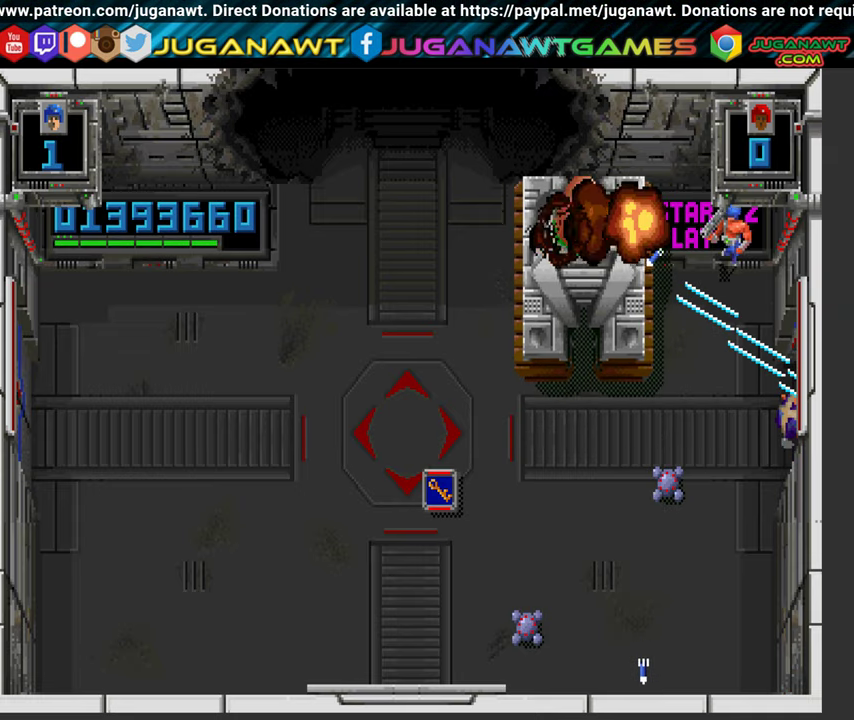
{"buttons": ["A", "X"], "left_stick": "center", "right_stick": "center", "events": [[150, "DPAD_RIGHT", "up"], [383, "DPAD_LEFT", "down"], [416, "DPAD_UP", "up"], [483, "DPAD_LEFT", "up"]]}
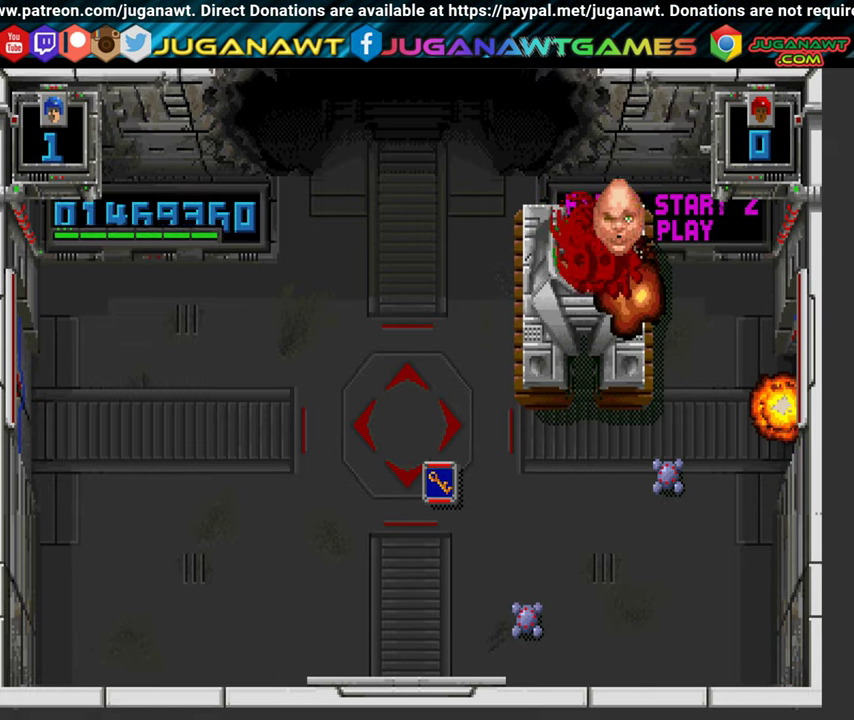
{"buttons": ["A", "X", "DPAD_UP", "DPAD_LEFT"], "left_stick": "center", "right_stick": "center", "events": [[66, "DPAD_LEFT", "down"], [200, "DPAD_UP", "down"]]}
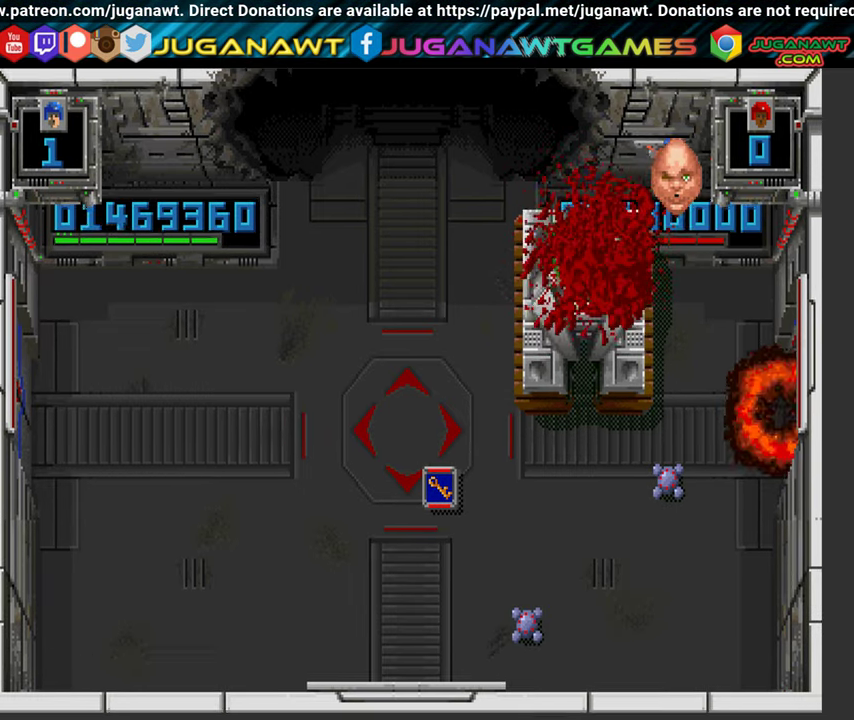
{"buttons": ["A", "X", "DPAD_LEFT"], "left_stick": "center", "right_stick": "center", "events": [[350, "DPAD_UP", "up"]]}
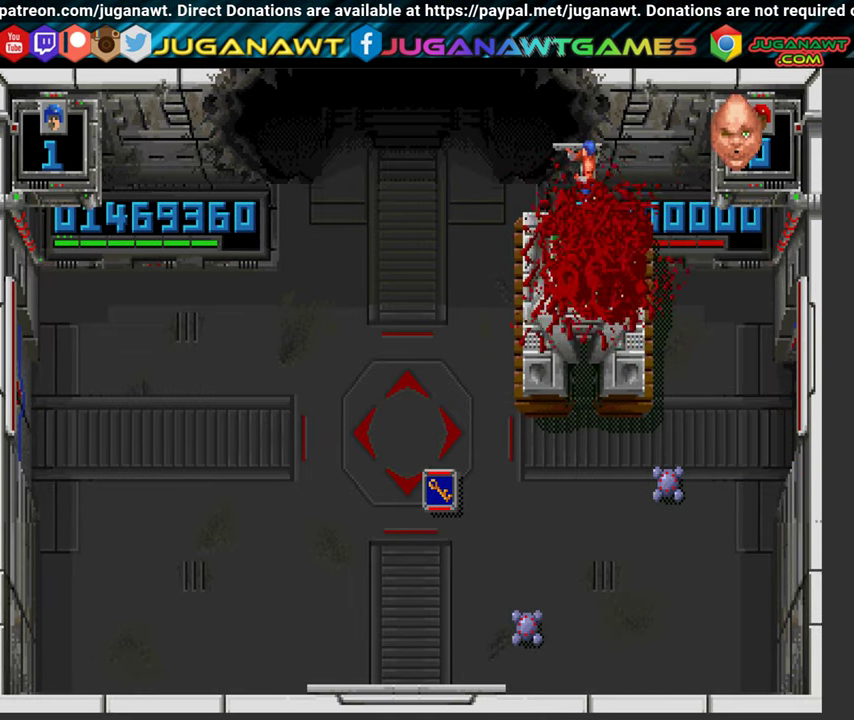
{"buttons": ["A", "X", "DPAD_DOWN", "DPAD_LEFT"], "left_stick": "center", "right_stick": "center", "events": [[483, "DPAD_DOWN", "down"]]}
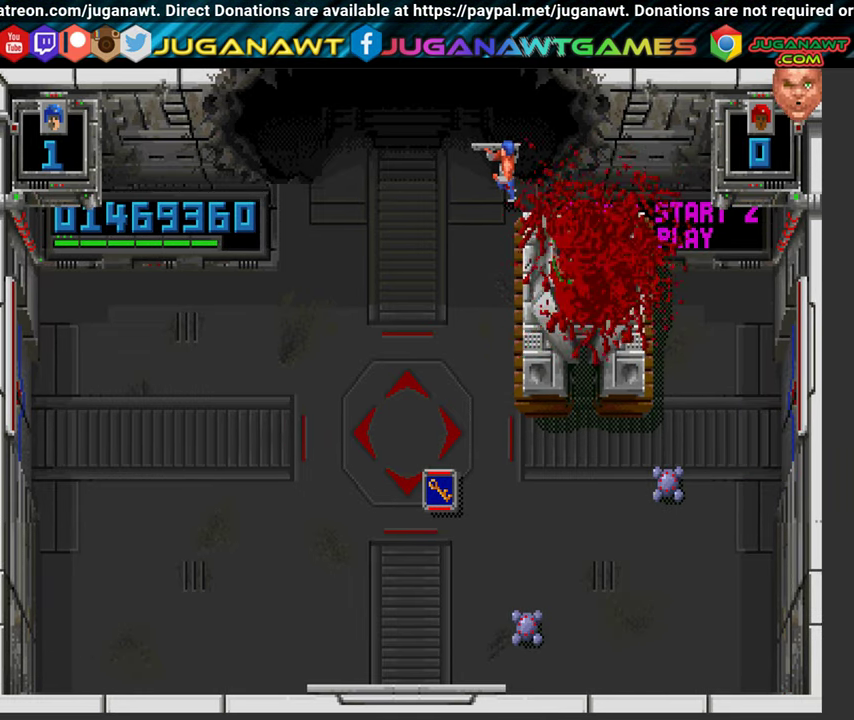
{"buttons": ["A", "X", "DPAD_DOWN", "DPAD_LEFT"], "left_stick": "center", "right_stick": "center", "events": []}
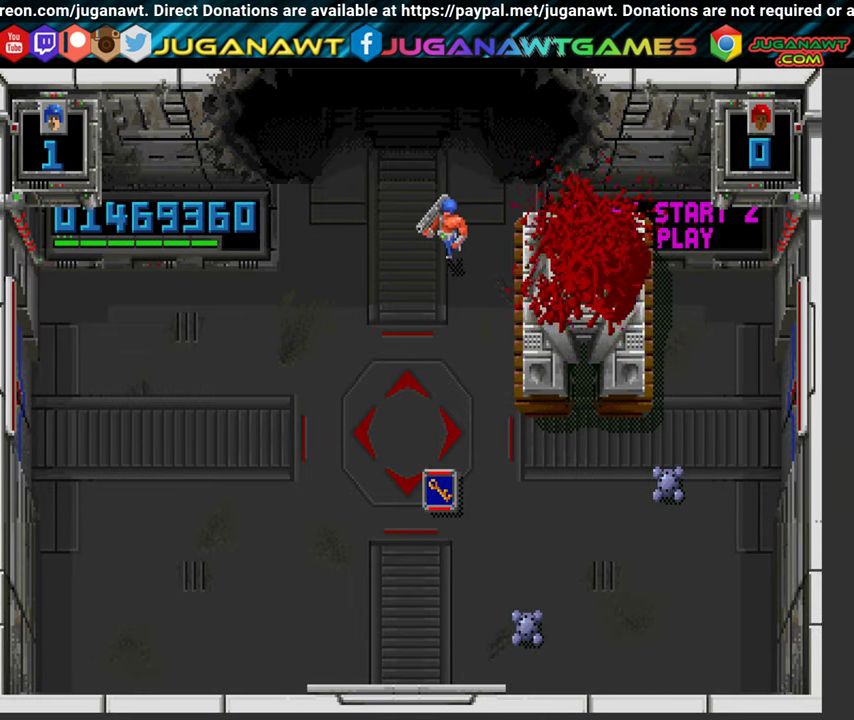
{"buttons": ["DPAD_DOWN"], "left_stick": "center", "right_stick": "center", "events": [[150, "X", "up"], [183, "DPAD_LEFT", "up"], [200, "A", "up"]]}
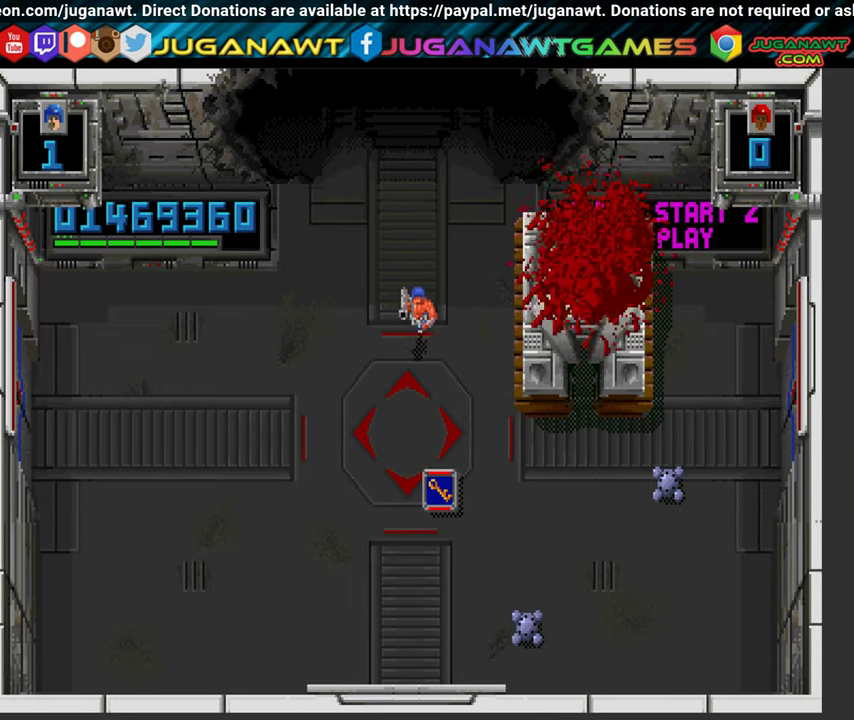
{"buttons": ["DPAD_DOWN"], "left_stick": "center", "right_stick": "center", "events": [[250, "DPAD_RIGHT", "down"], [333, "DPAD_RIGHT", "up"]]}
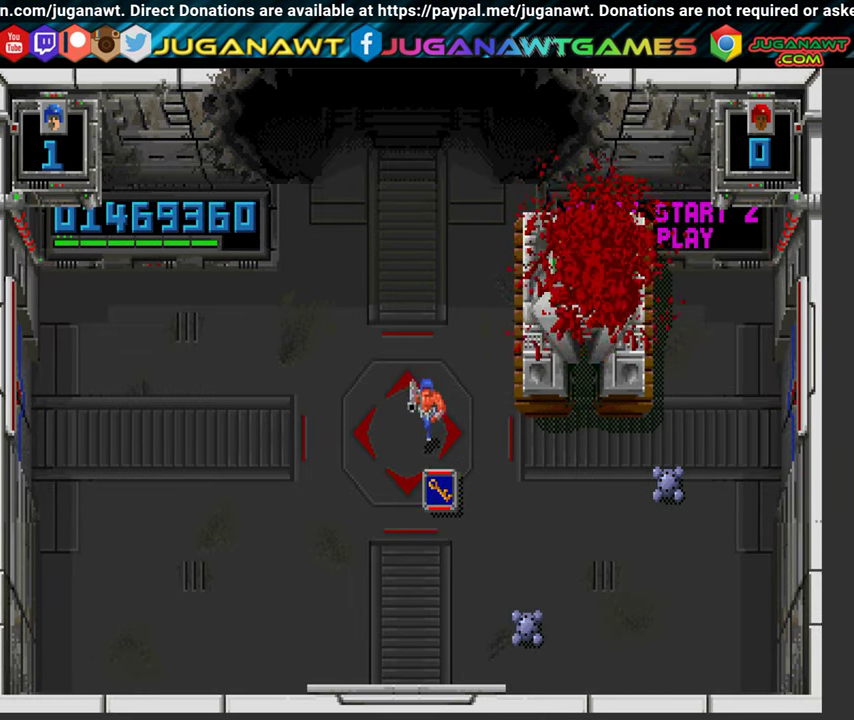
{"buttons": ["DPAD_LEFT"], "left_stick": "center", "right_stick": "center", "events": [[166, "DPAD_LEFT", "down"], [366, "DPAD_DOWN", "up"]]}
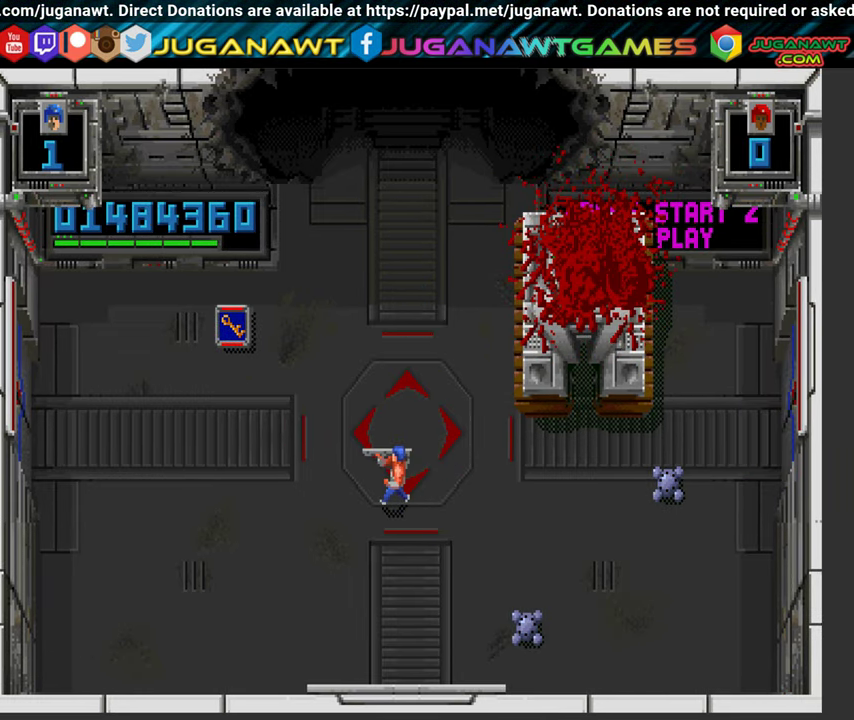
{"buttons": ["DPAD_UP", "DPAD_LEFT"], "left_stick": "center", "right_stick": "center", "events": [[500, "DPAD_UP", "down"]]}
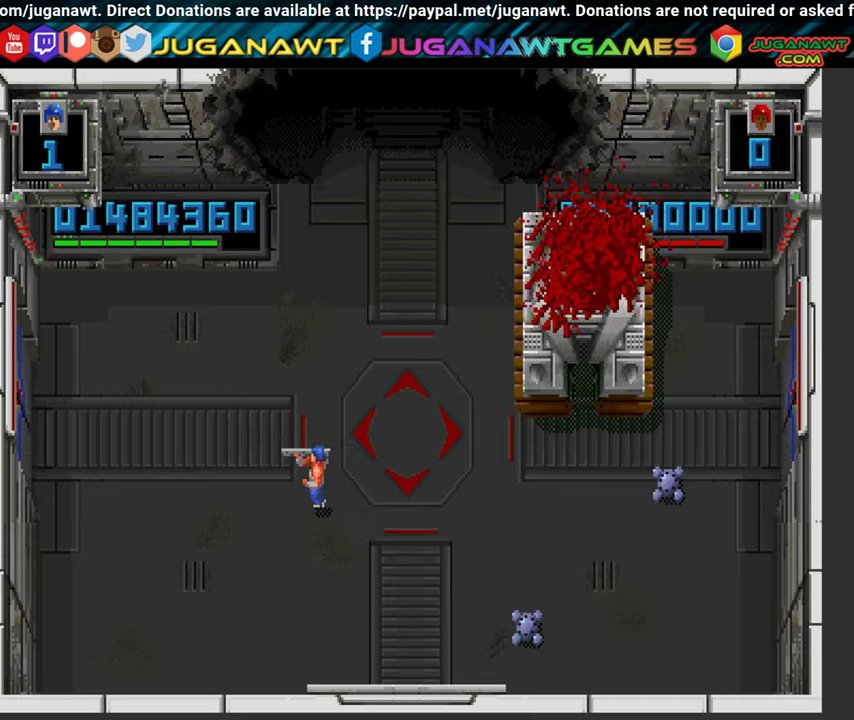
{"buttons": ["DPAD_UP", "DPAD_LEFT"], "left_stick": "center", "right_stick": "center", "events": []}
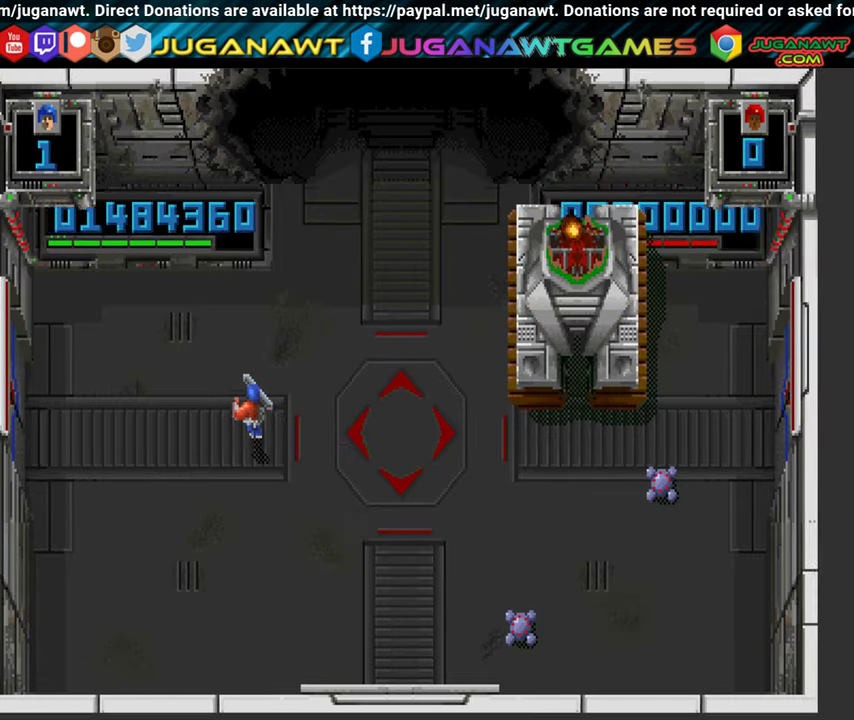
{"buttons": ["DPAD_UP", "DPAD_LEFT"], "left_stick": "center", "right_stick": "center", "events": []}